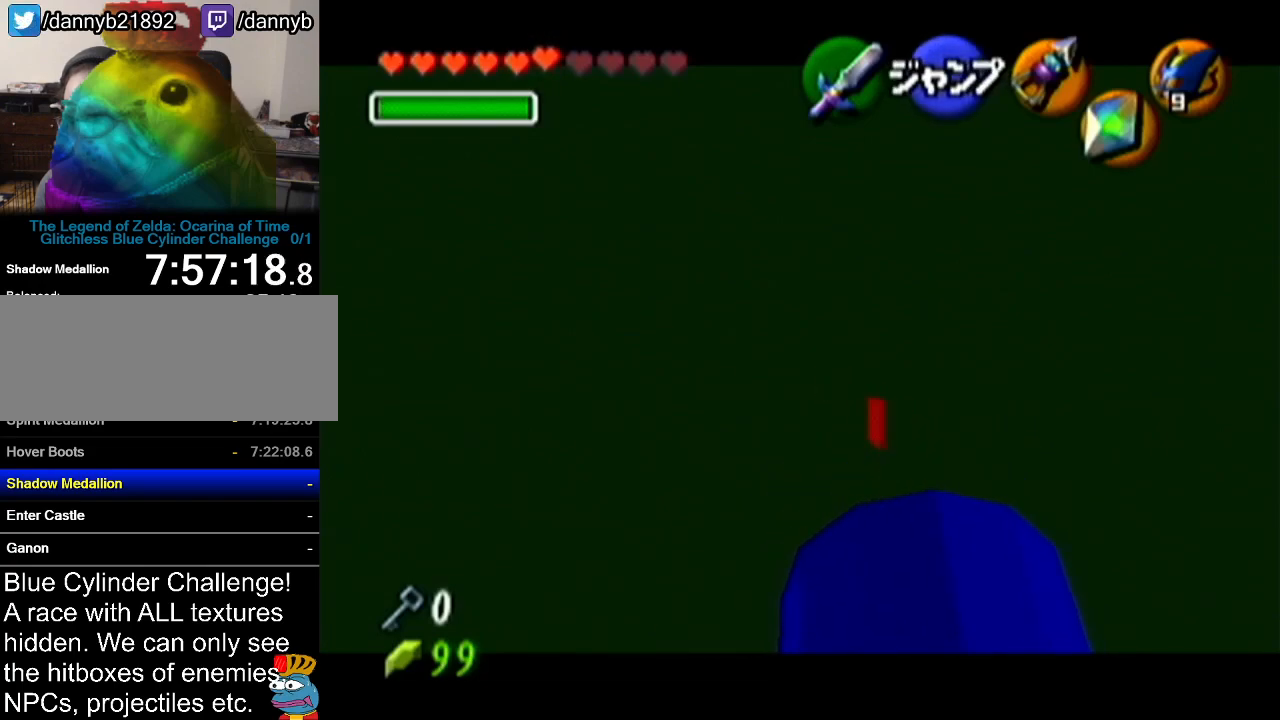
Gameplay with a controller (Nintendo layout); each line is a JSON object with the inputs held at the frame after it. "events" lists button and stick changes between this image and that frame as [ms after this image, input, new state], when the widget could be followed in between. Not read: L3 R3.
{"buttons": ["Z"], "left_stick": "down", "events": []}
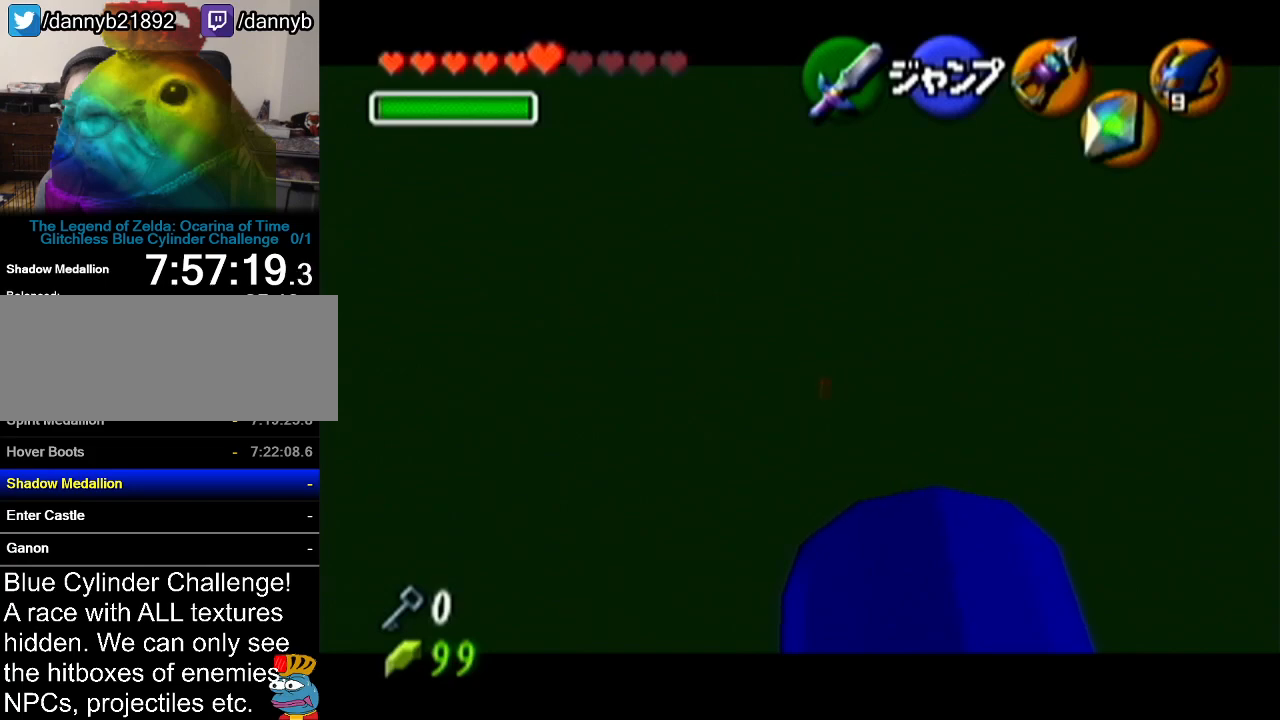
{"buttons": ["Z"], "left_stick": "down", "events": [[167, "C_LEFT", "down"], [267, "C_LEFT", "up"]]}
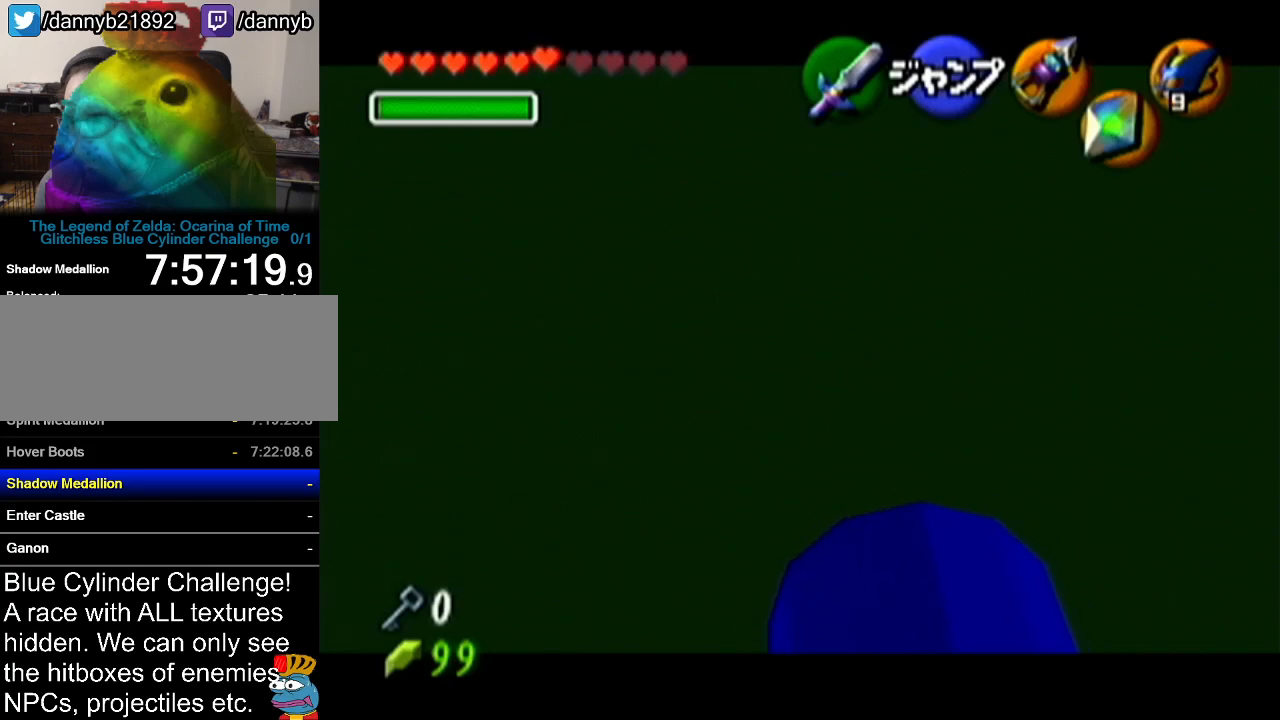
{"buttons": ["Z"], "left_stick": "down", "events": []}
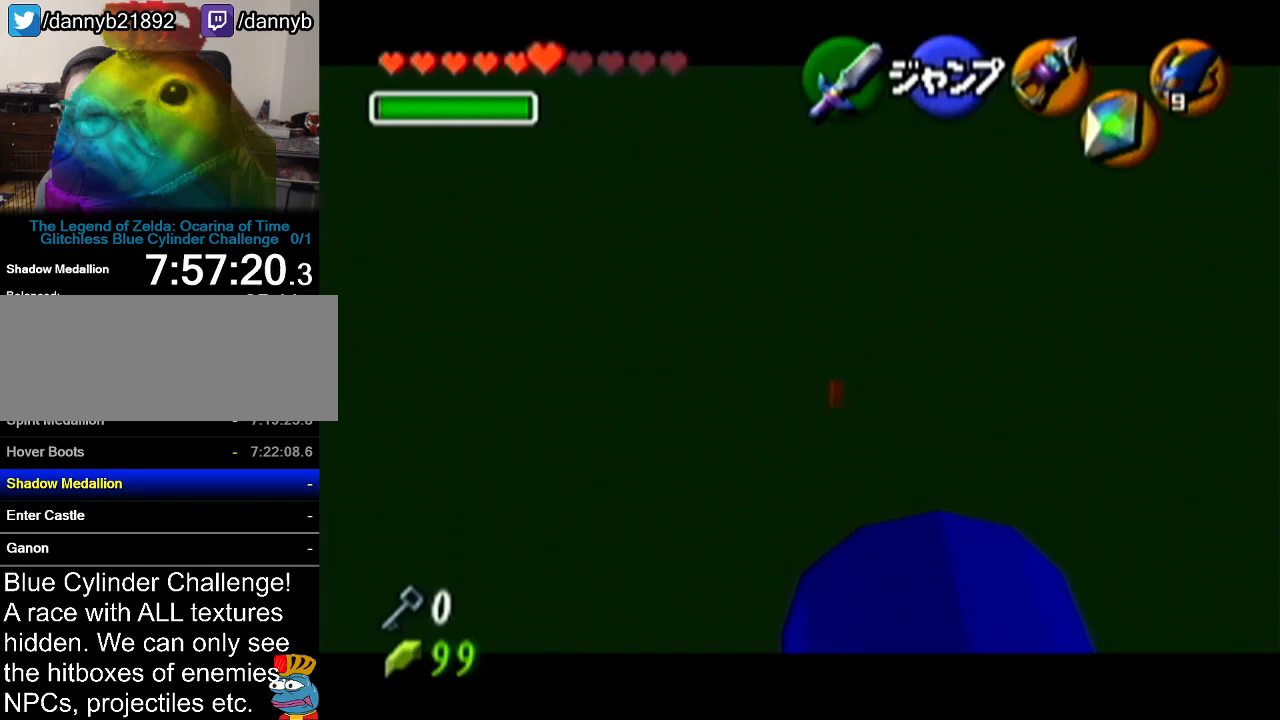
{"buttons": ["Z"], "left_stick": "down", "events": [[267, "C_LEFT", "down"], [351, "C_LEFT", "up"]]}
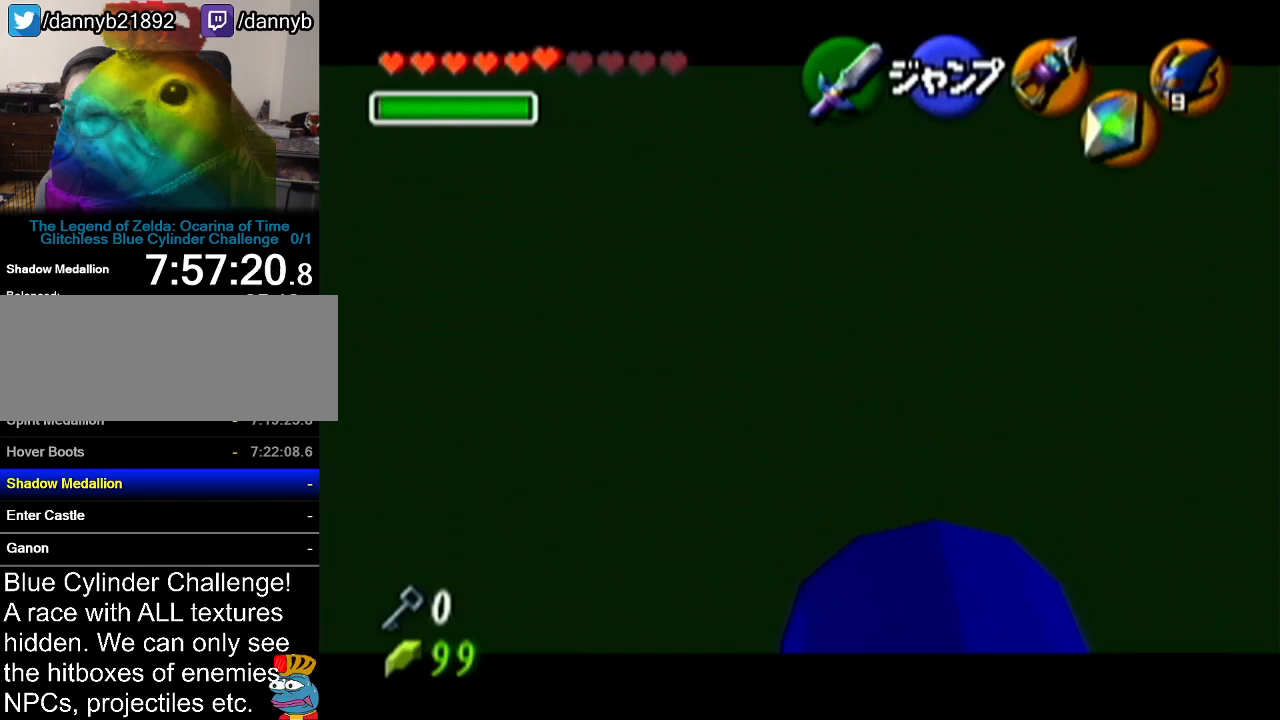
{"buttons": ["Z"], "left_stick": "down", "events": []}
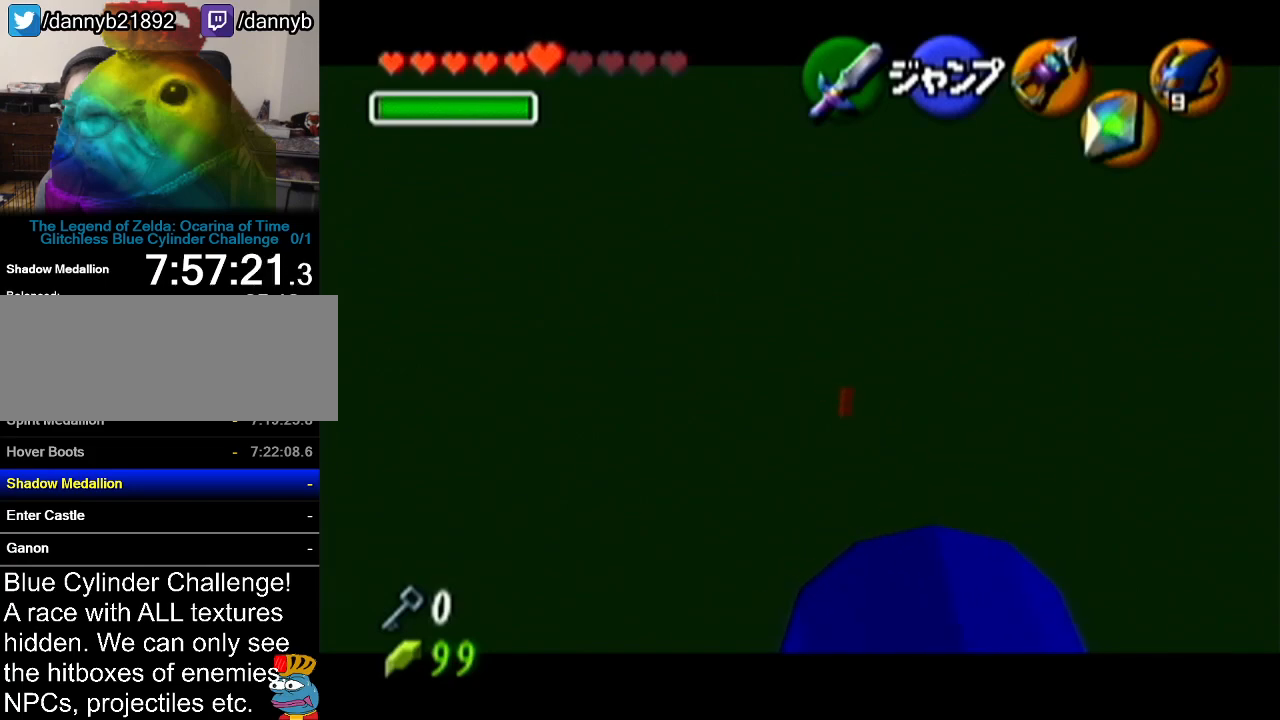
{"buttons": ["Z"], "left_stick": "down", "events": [[351, "C_LEFT", "down"], [484, "C_LEFT", "up"]]}
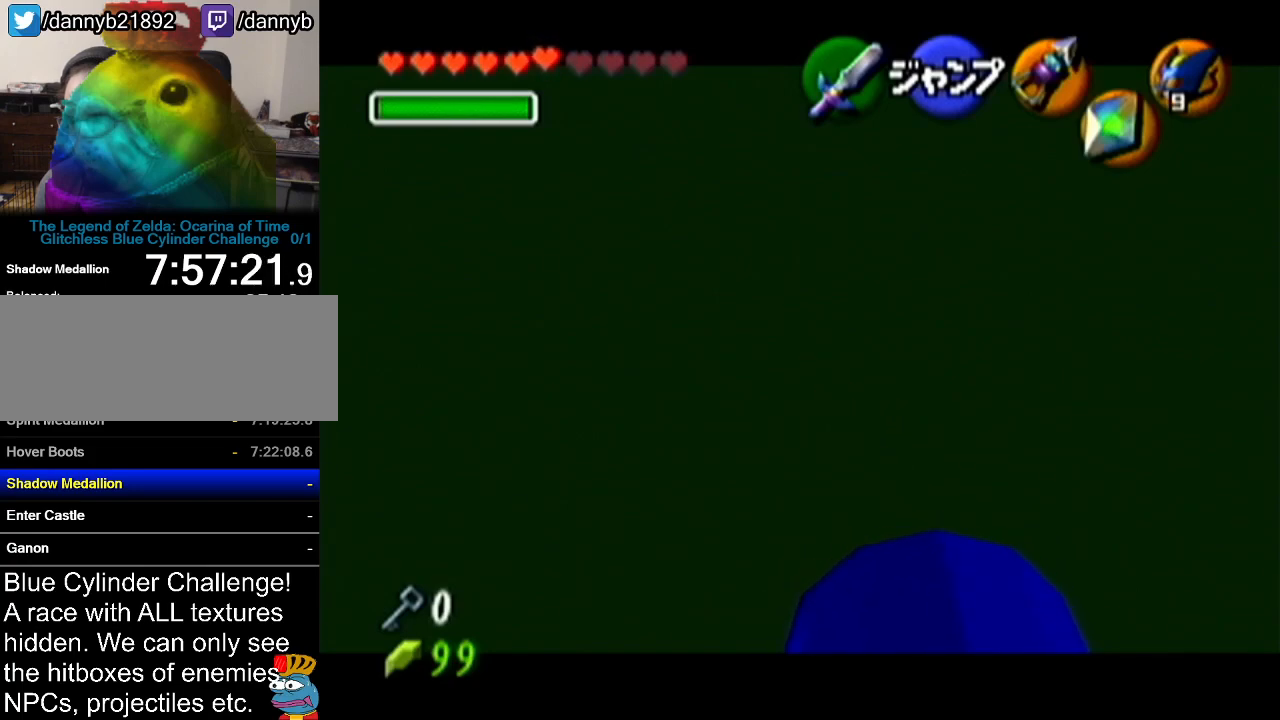
{"buttons": ["Z"], "left_stick": "down", "events": []}
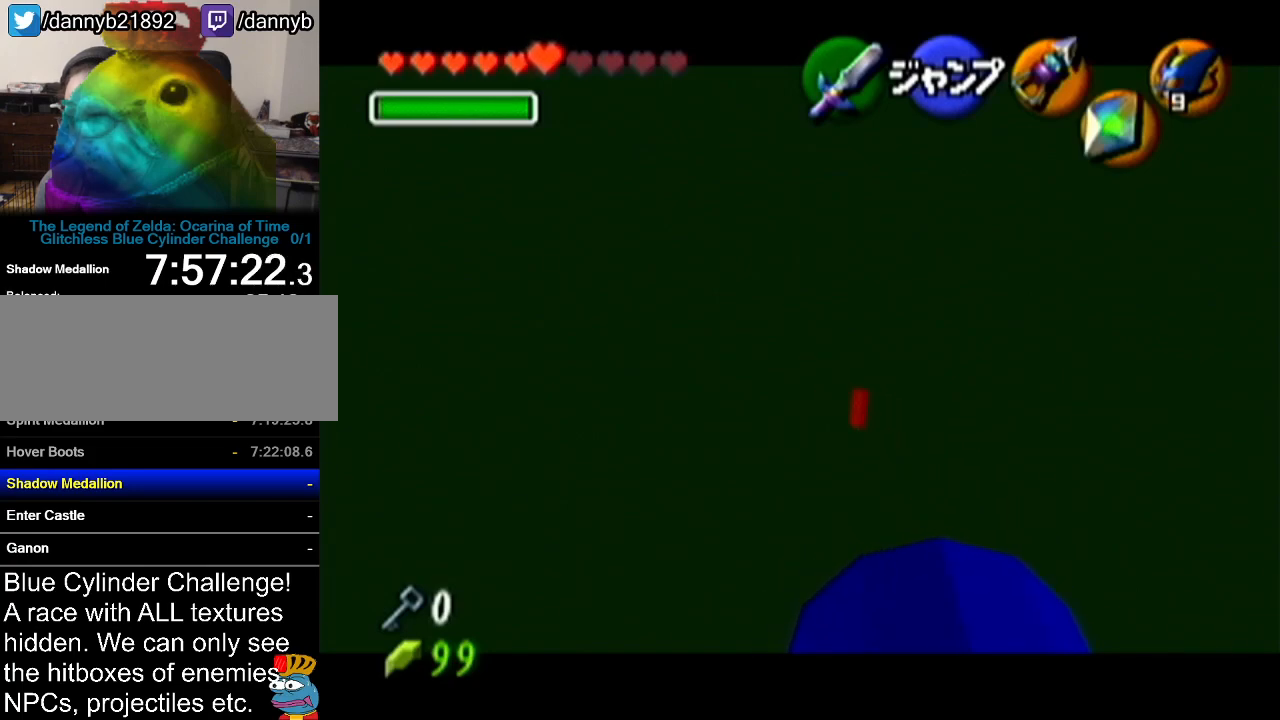
{"buttons": ["Z", "C_LEFT"], "left_stick": "down", "events": [[484, "C_LEFT", "down"]]}
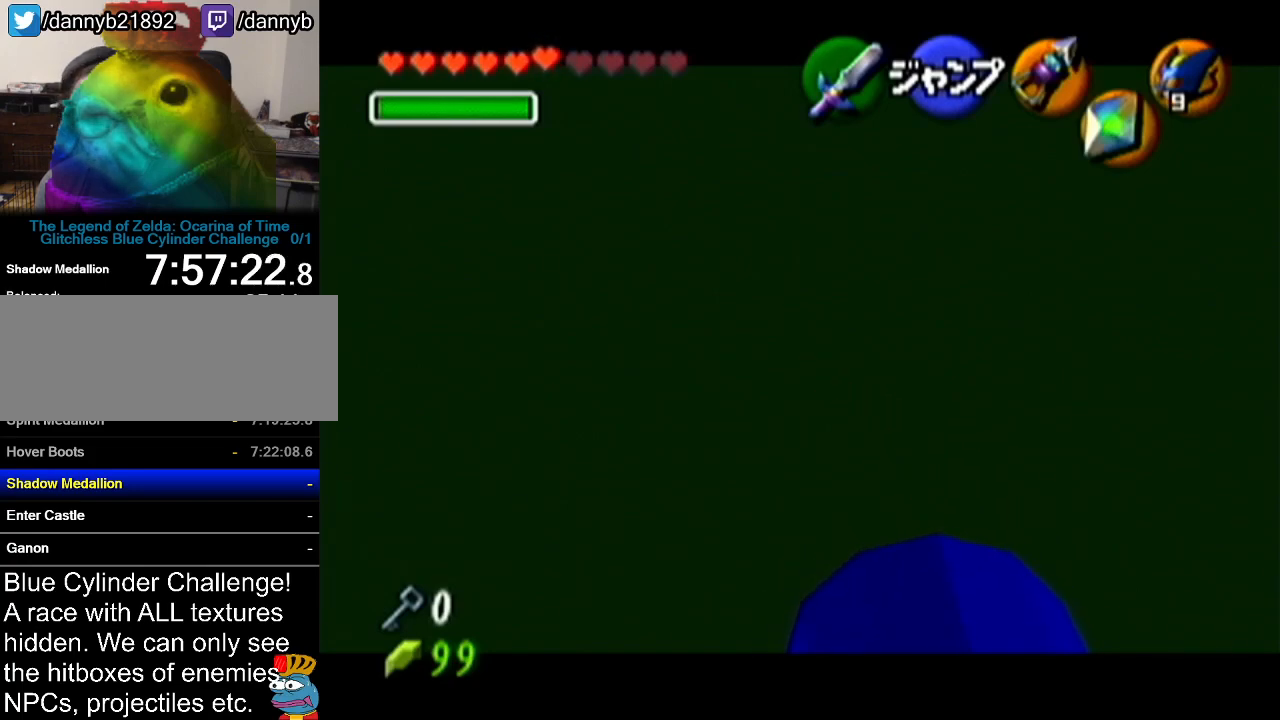
{"buttons": ["Z"], "left_stick": "down", "events": [[66, "C_LEFT", "up"]]}
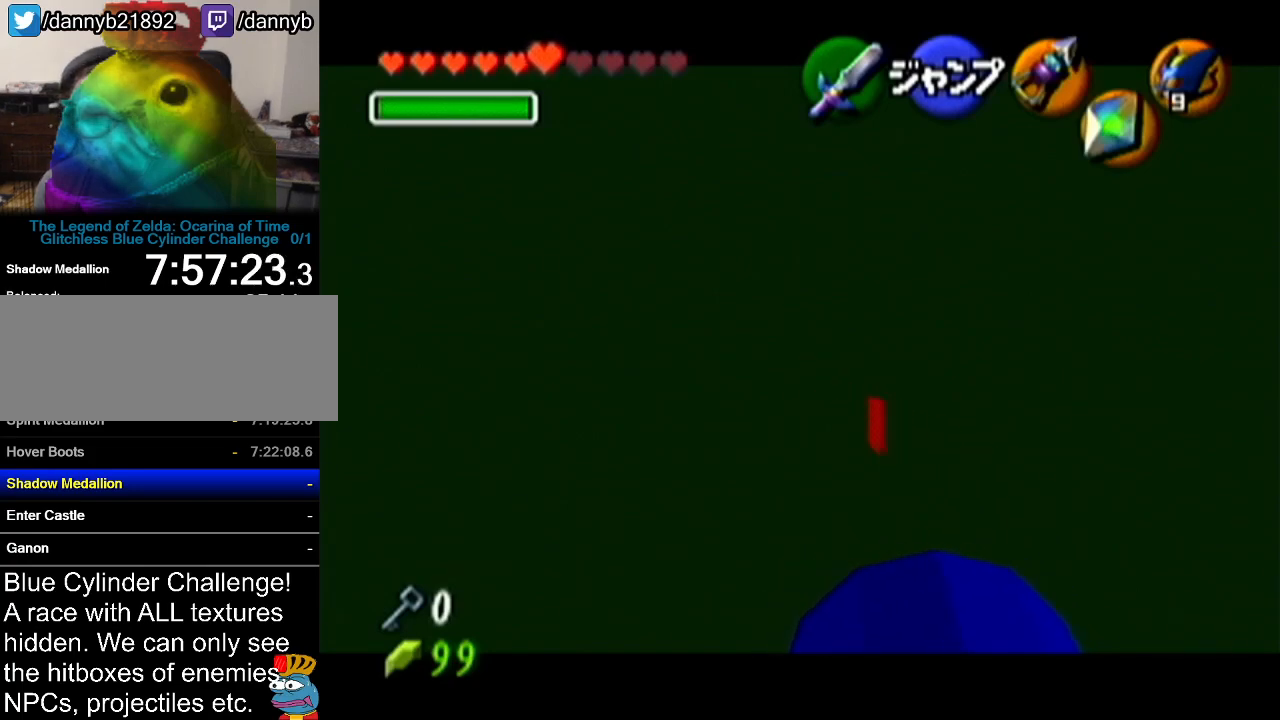
{"buttons": ["Z"], "left_stick": "down", "events": []}
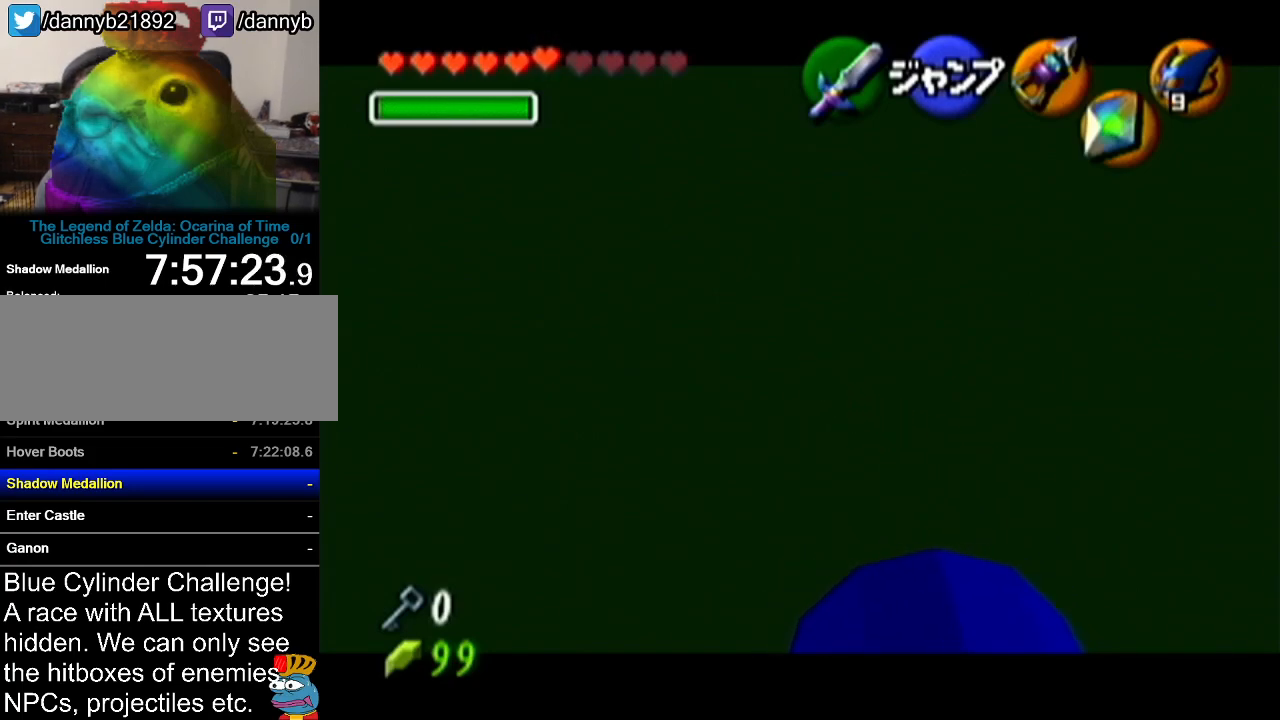
{"buttons": ["Z"], "left_stick": "down", "events": [[83, "C_LEFT", "down"], [233, "C_LEFT", "up"]]}
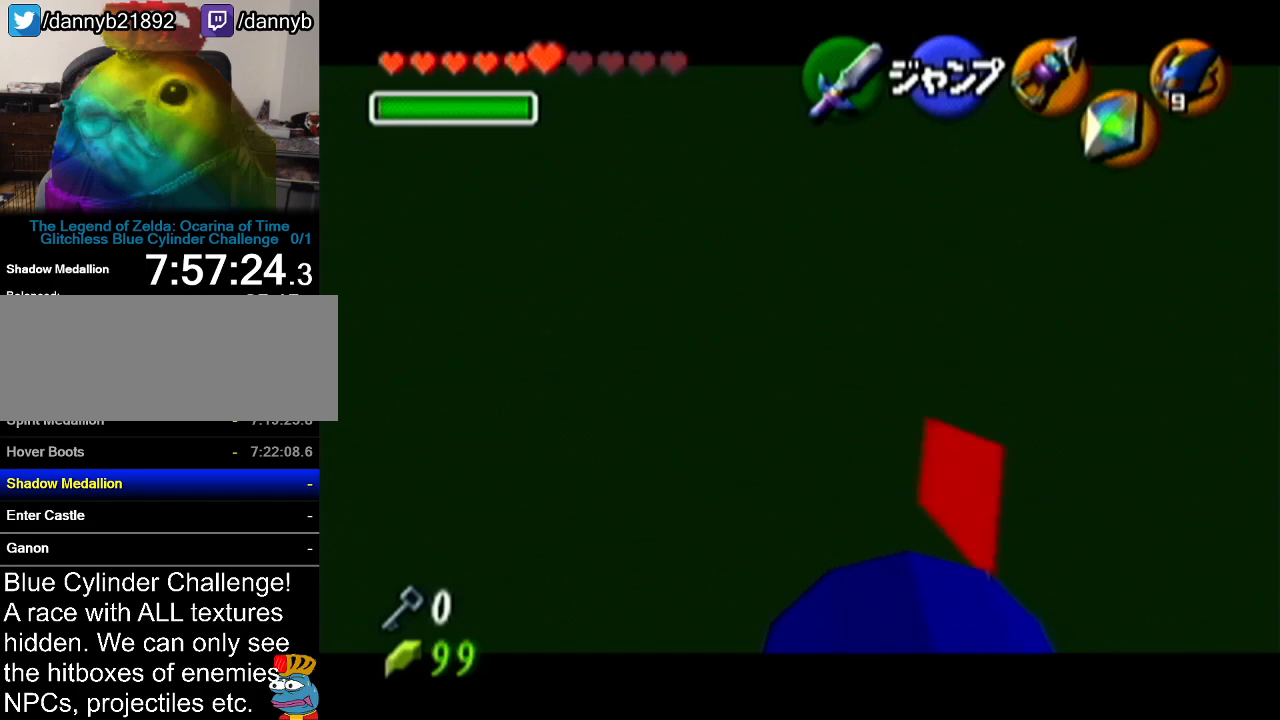
{"buttons": ["Z"], "left_stick": "center", "events": [[501, "left_stick", "center"]]}
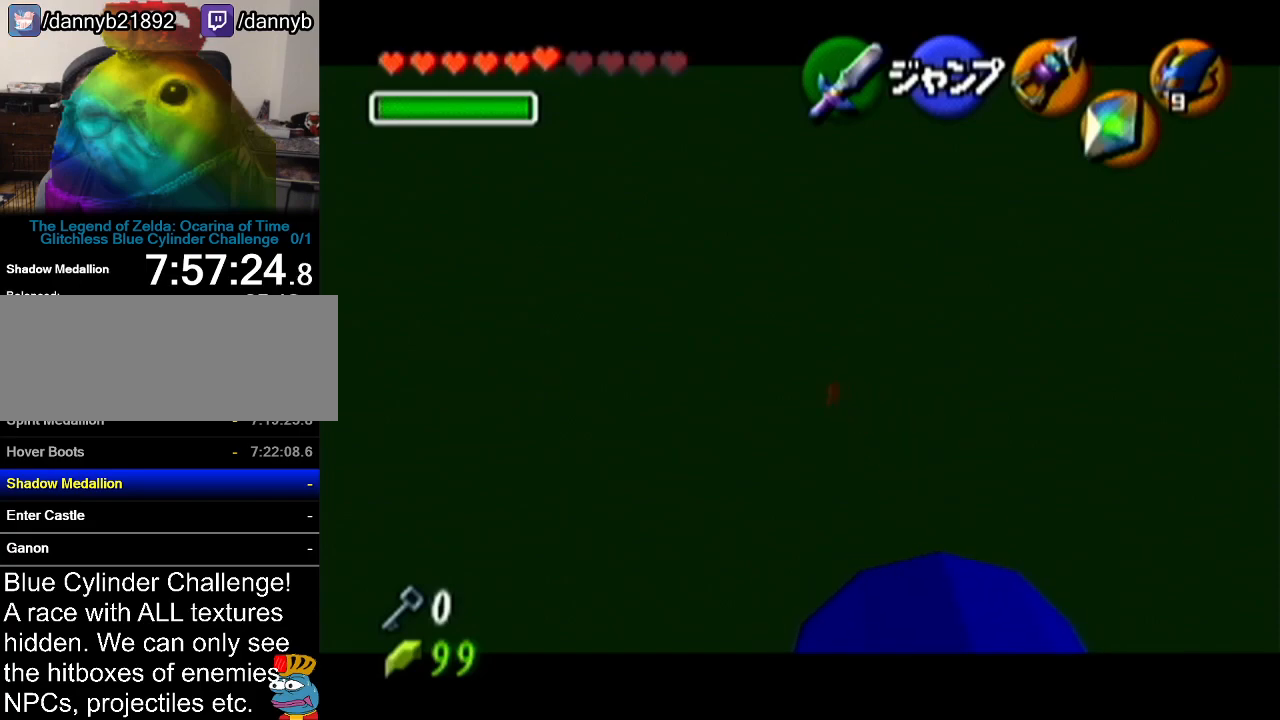
{"buttons": ["Z"], "left_stick": "center", "events": [[167, "C_LEFT", "down"], [250, "C_LEFT", "up"]]}
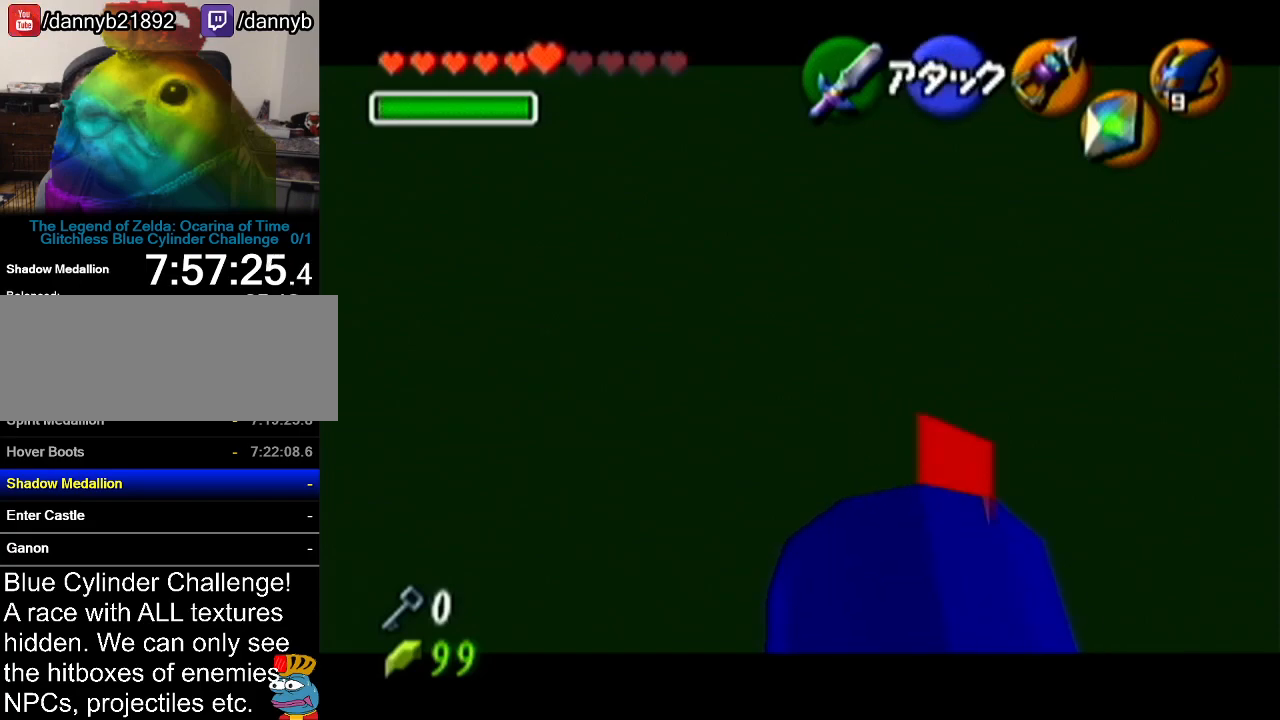
{"buttons": ["Z"], "left_stick": "down", "events": [[467, "left_stick", "down"]]}
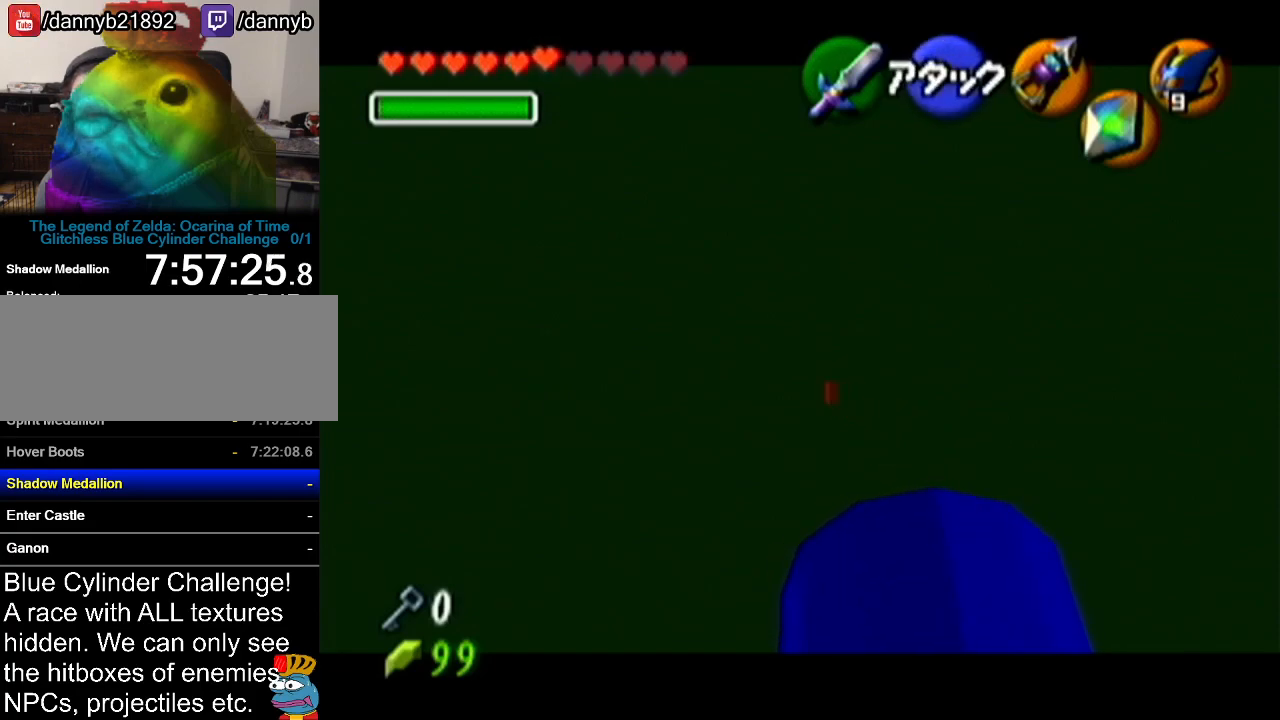
{"buttons": ["Z"], "left_stick": "center", "events": [[17, "left_stick", "center"], [117, "C_LEFT", "down"], [267, "C_LEFT", "up"]]}
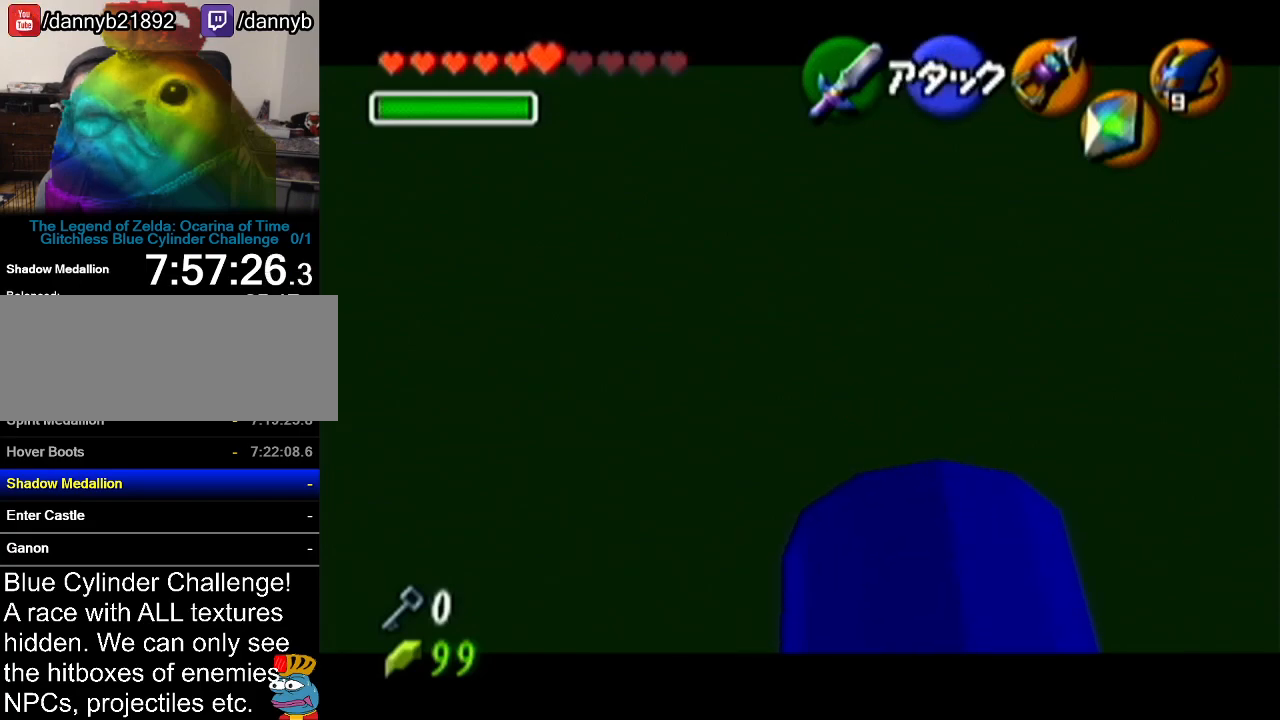
{"buttons": ["Z"], "left_stick": "center", "events": [[50, "C_LEFT", "down"], [150, "C_LEFT", "up"]]}
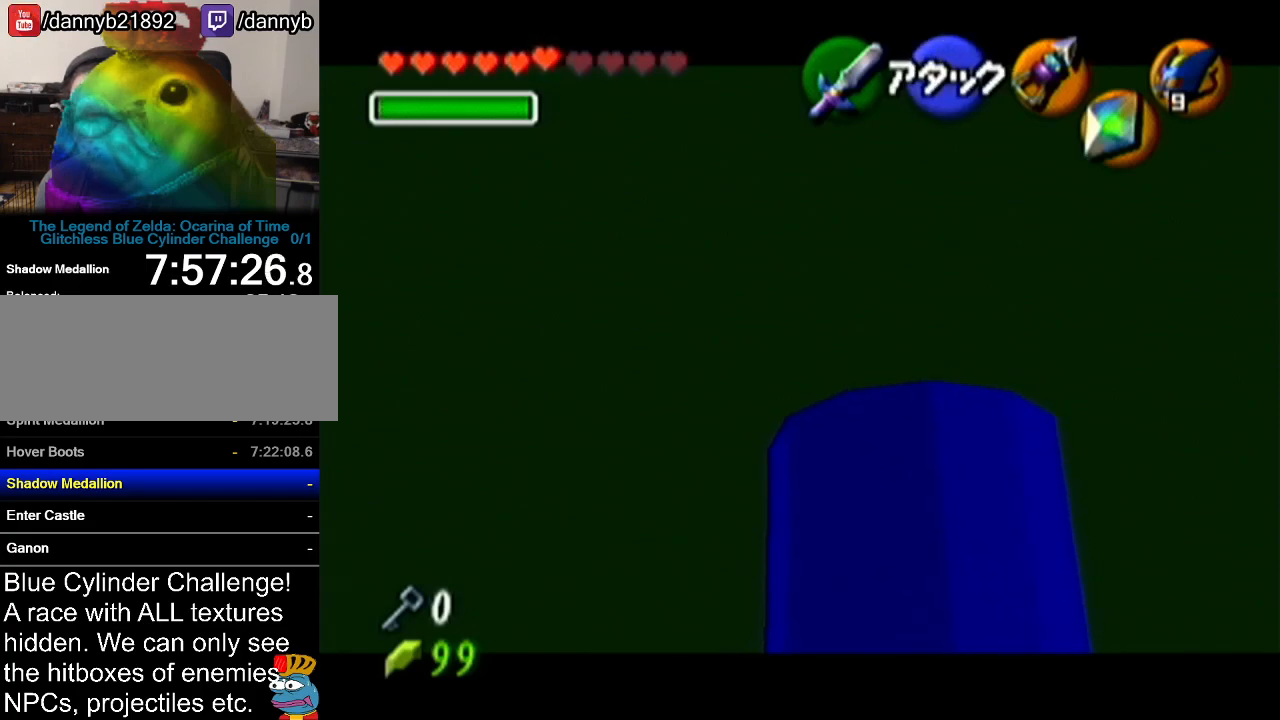
{"buttons": ["Z"], "left_stick": "center", "events": []}
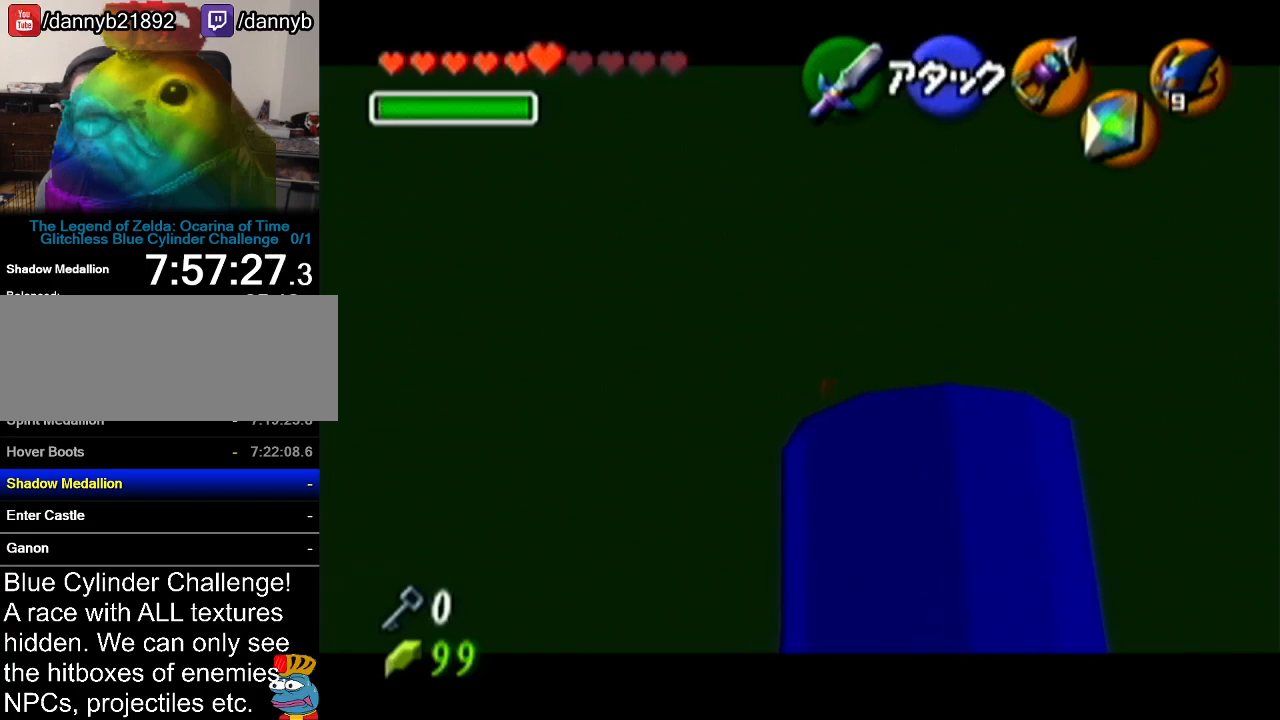
{"buttons": [], "left_stick": "center", "events": [[333, "Z", "up"]]}
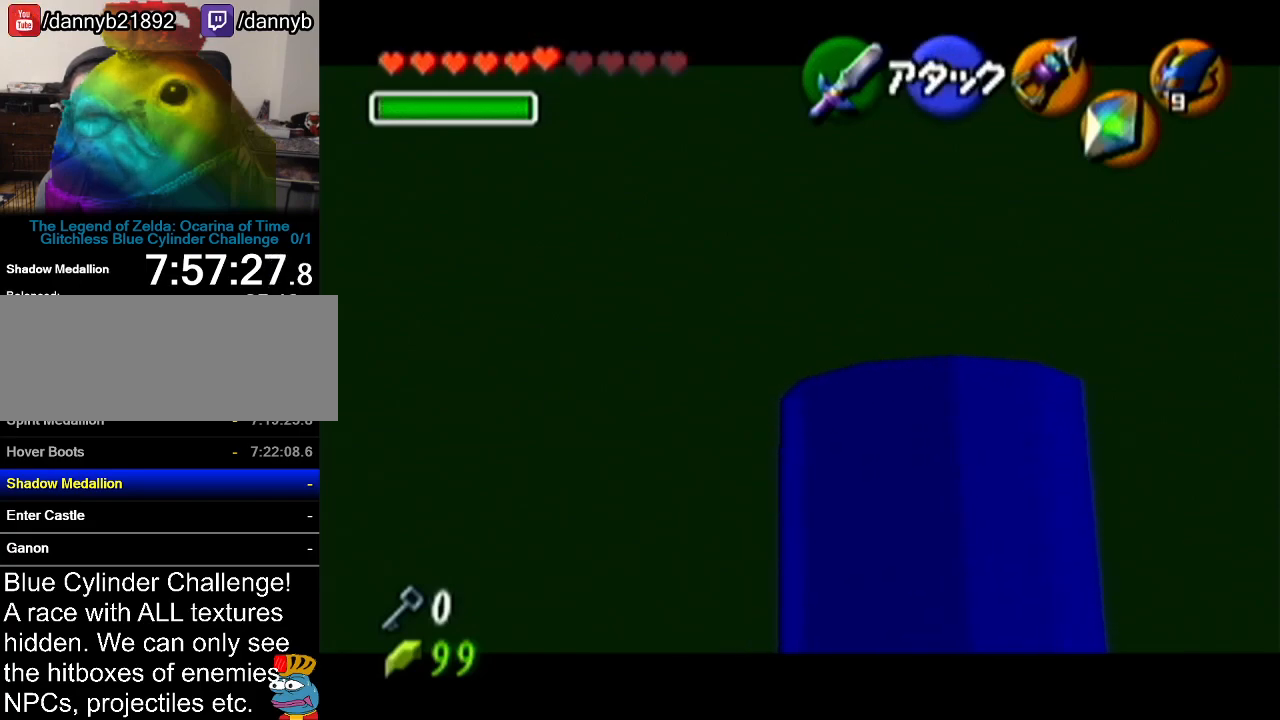
{"buttons": ["Z"], "left_stick": "center", "events": [[367, "Z", "down"]]}
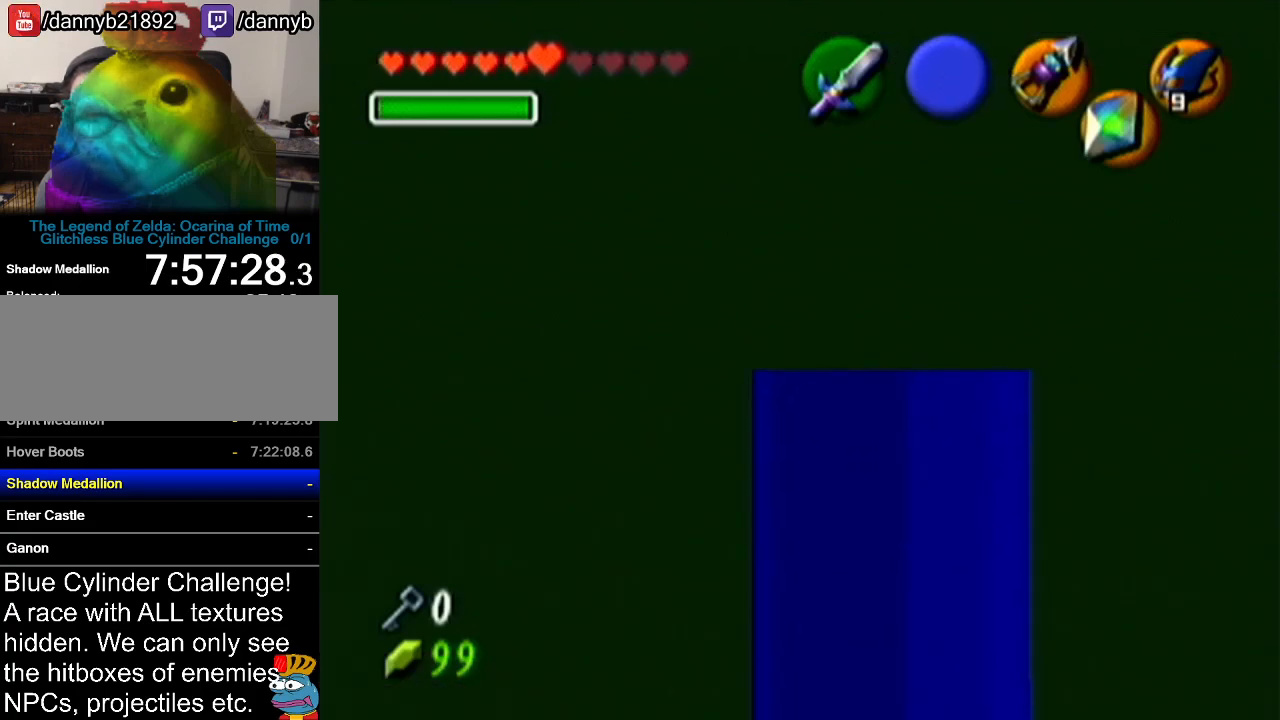
{"buttons": ["Z"], "left_stick": "up", "events": [[83, "left_stick", "up"]]}
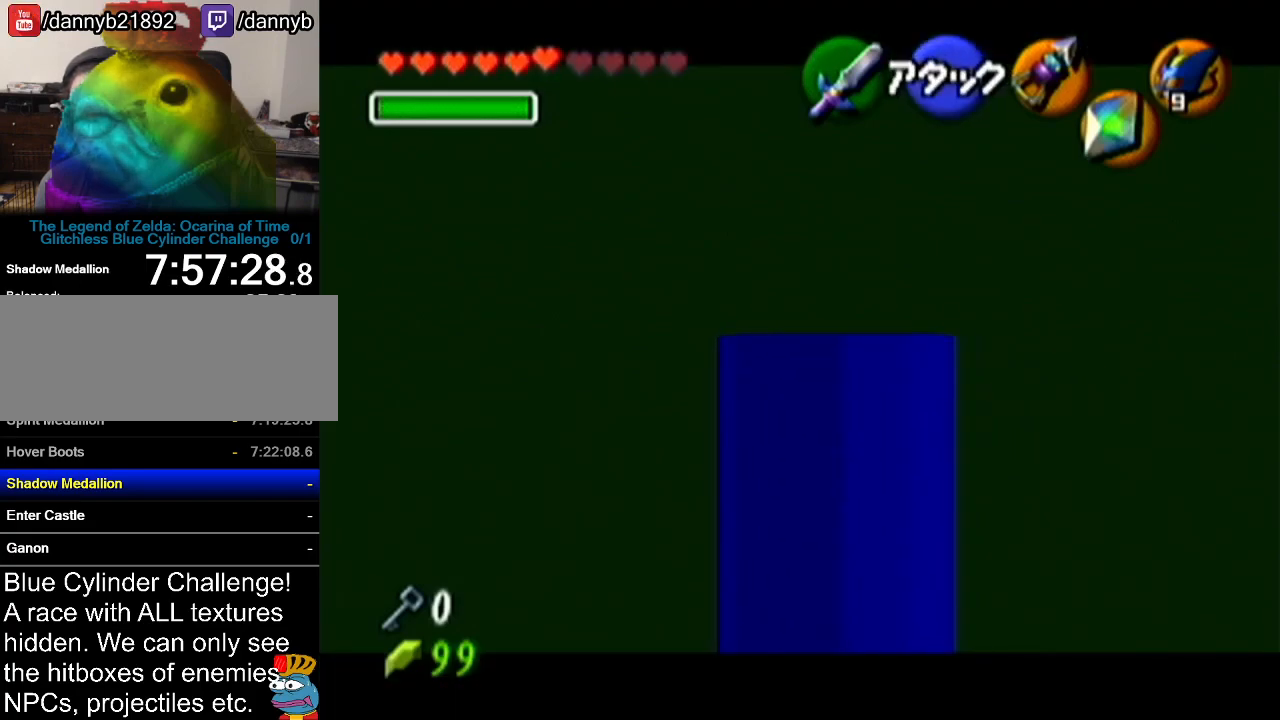
{"buttons": ["Z"], "left_stick": "up", "events": []}
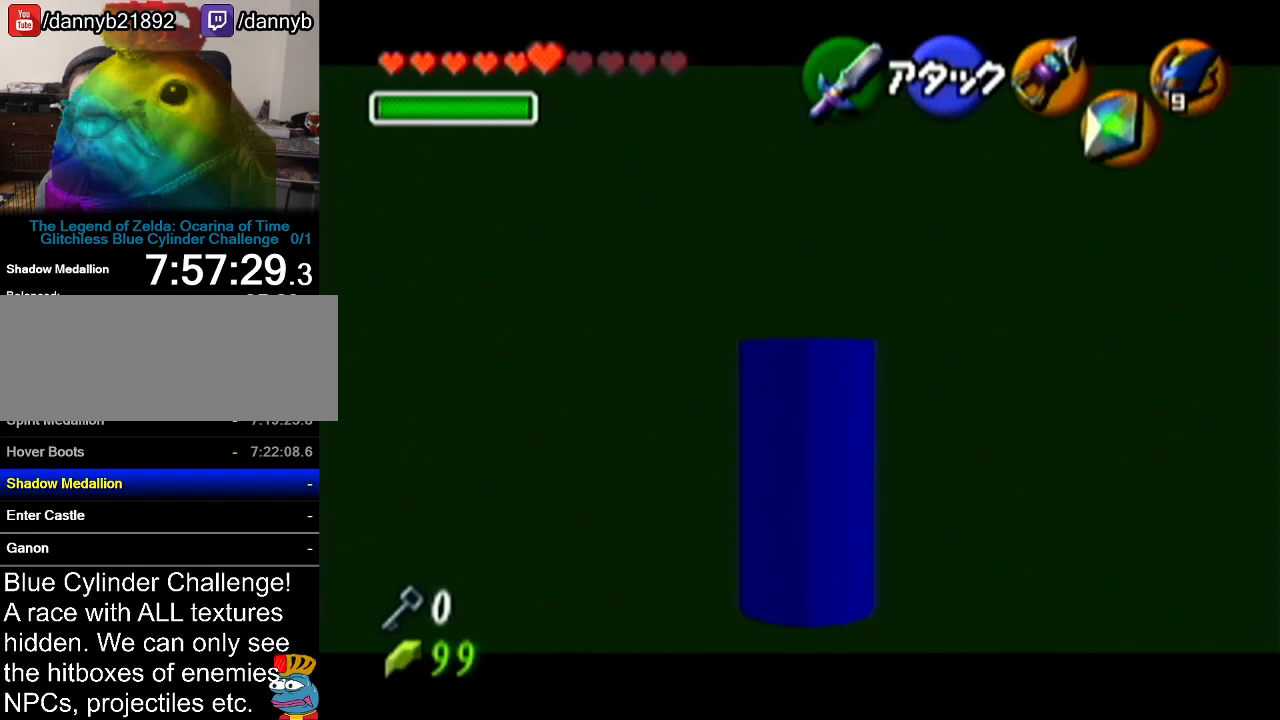
{"buttons": ["Z"], "left_stick": "up", "events": []}
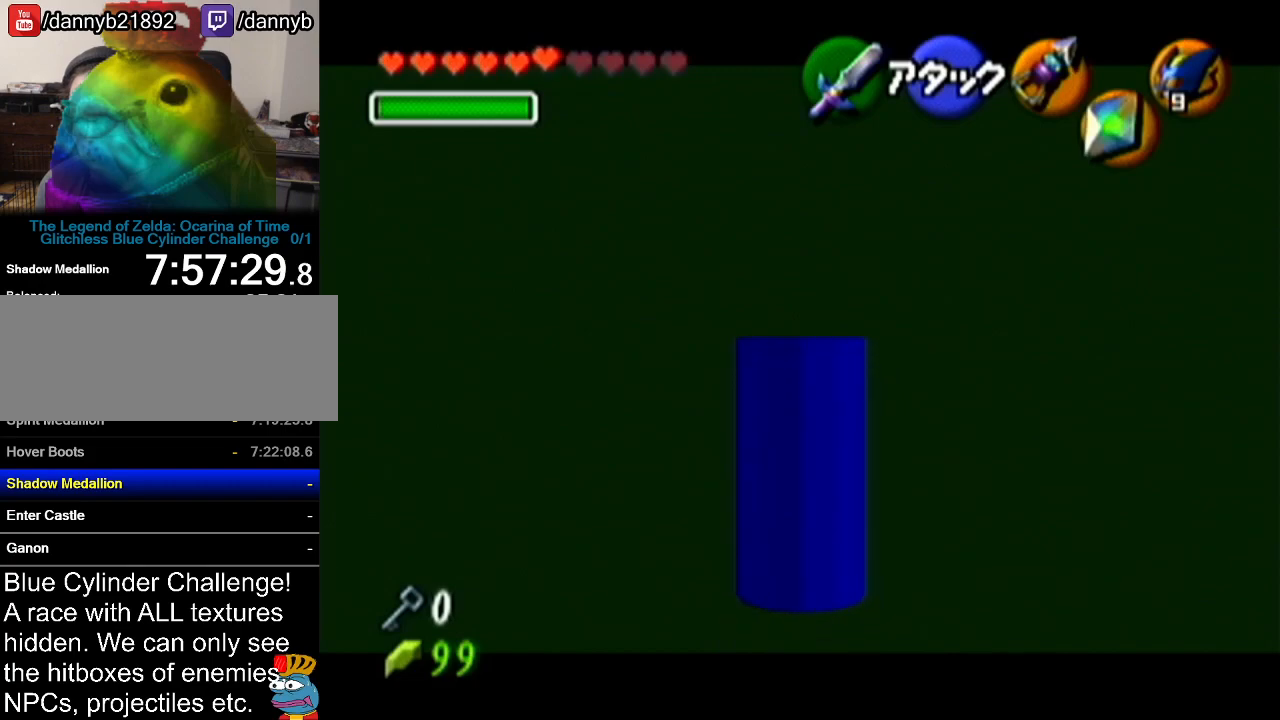
{"buttons": [], "left_stick": "up", "events": [[484, "Z", "up"]]}
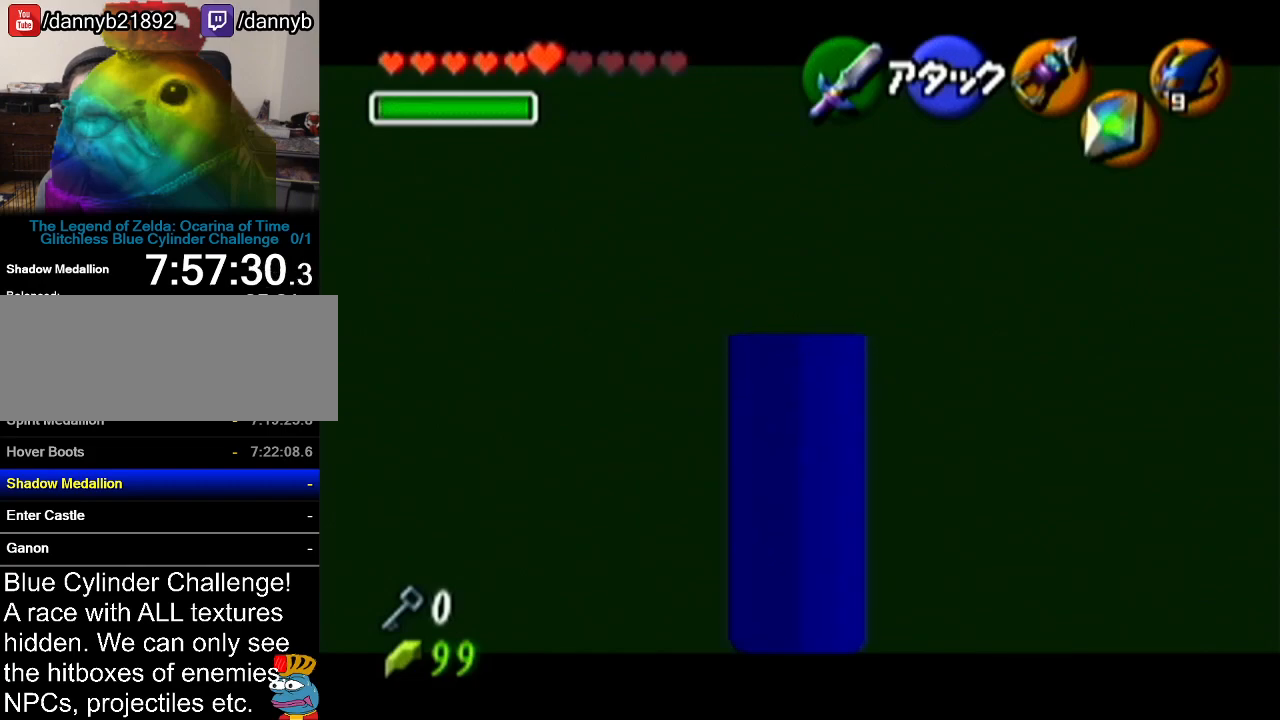
{"buttons": ["A", "Z"], "left_stick": "left", "events": [[83, "left_stick", "center"], [150, "Z", "down"], [400, "left_stick", "left"], [417, "A", "down"]]}
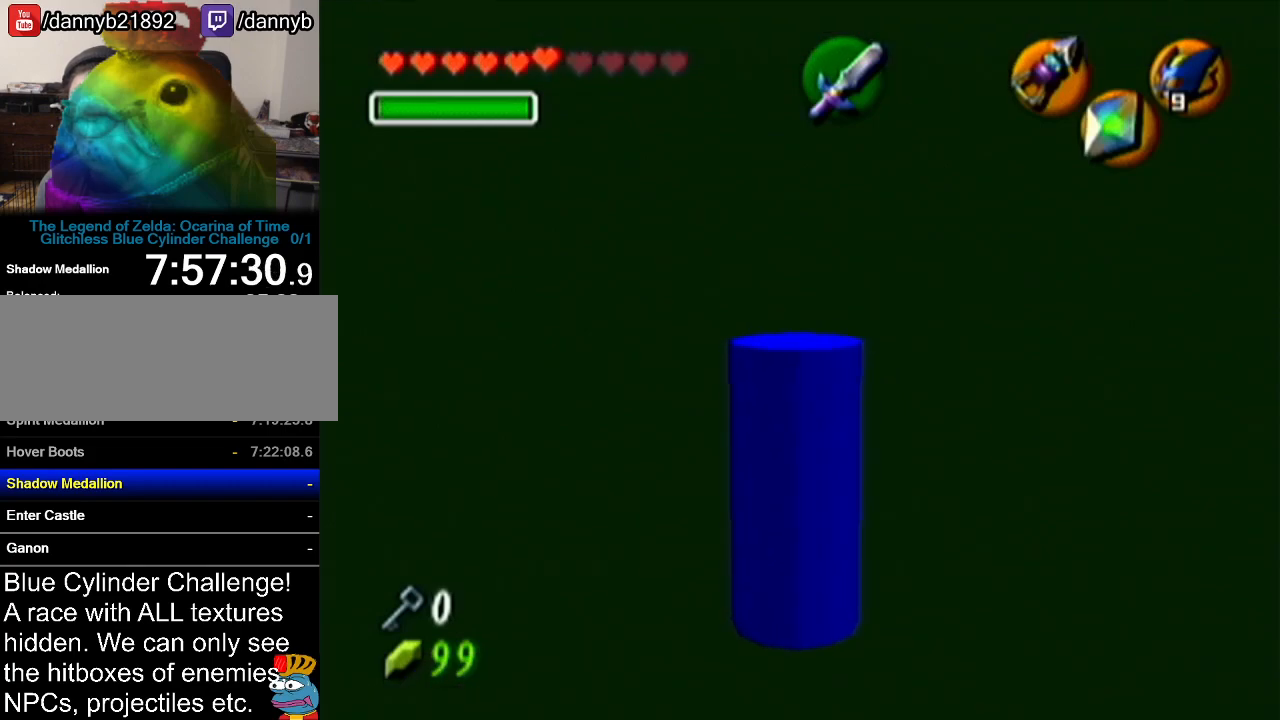
{"buttons": ["A", "Z"], "left_stick": "left", "events": [[50, "A", "up"], [83, "left_stick", "center"], [367, "left_stick", "left"], [400, "A", "down"]]}
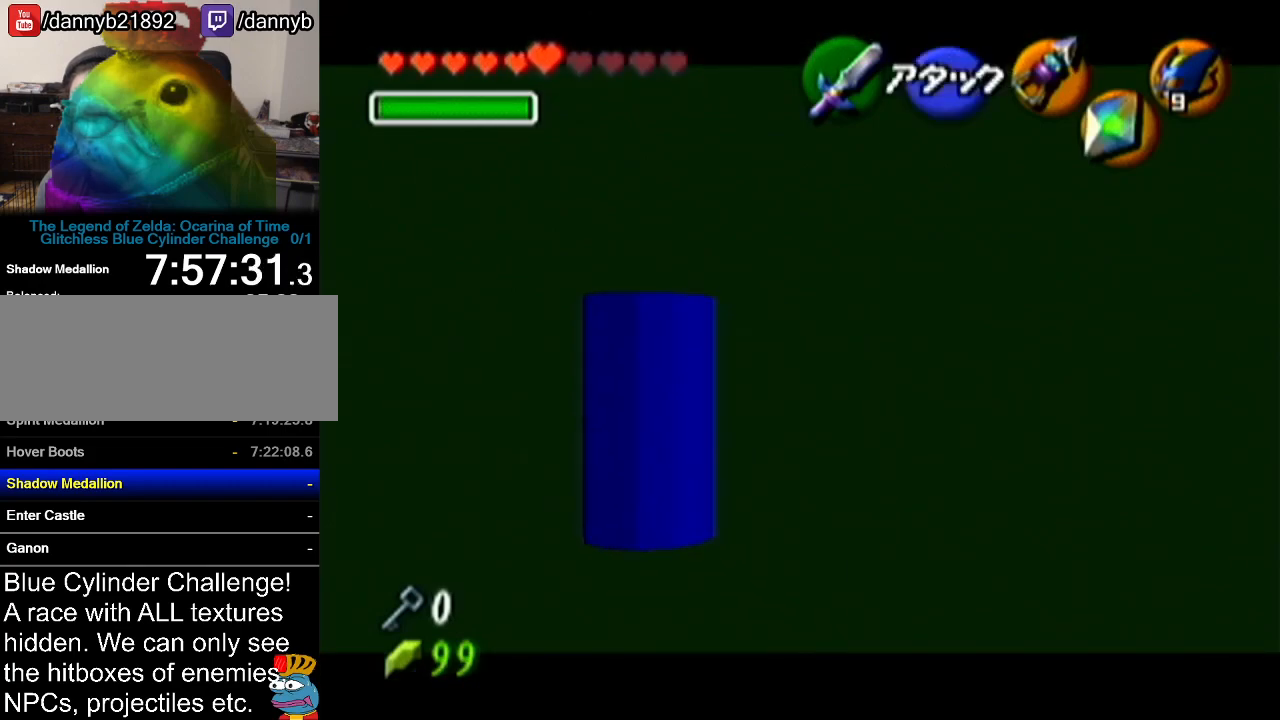
{"buttons": ["Z"], "left_stick": "center", "events": [[50, "A", "up"], [50, "left_stick", "center"]]}
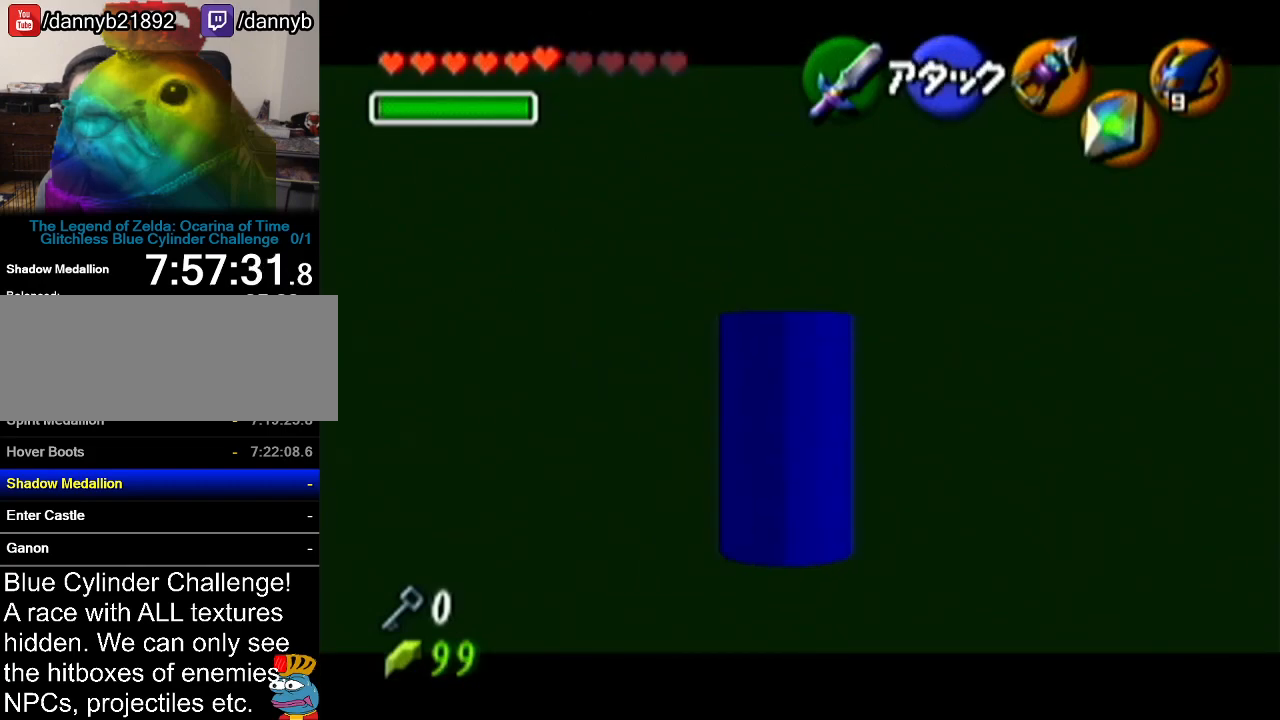
{"buttons": ["Z"], "left_stick": "center", "events": [[167, "Z", "up"], [334, "Z", "down"]]}
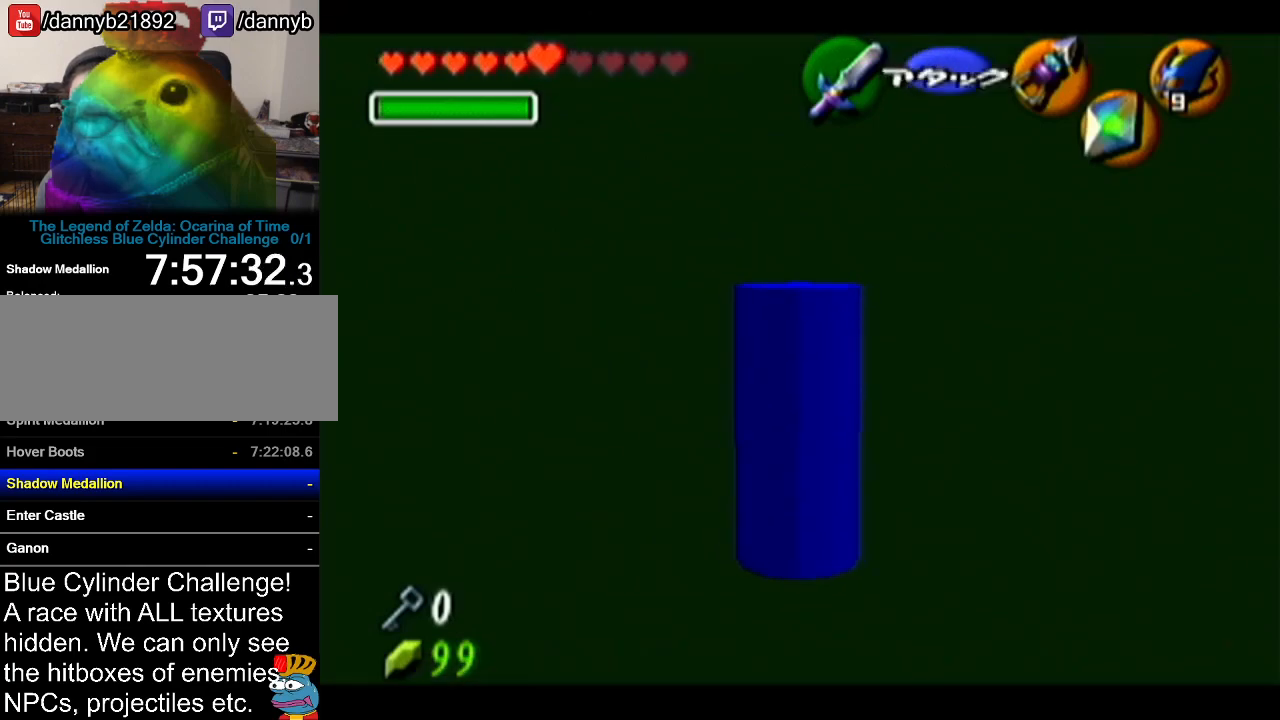
{"buttons": ["Z"], "left_stick": "center", "events": []}
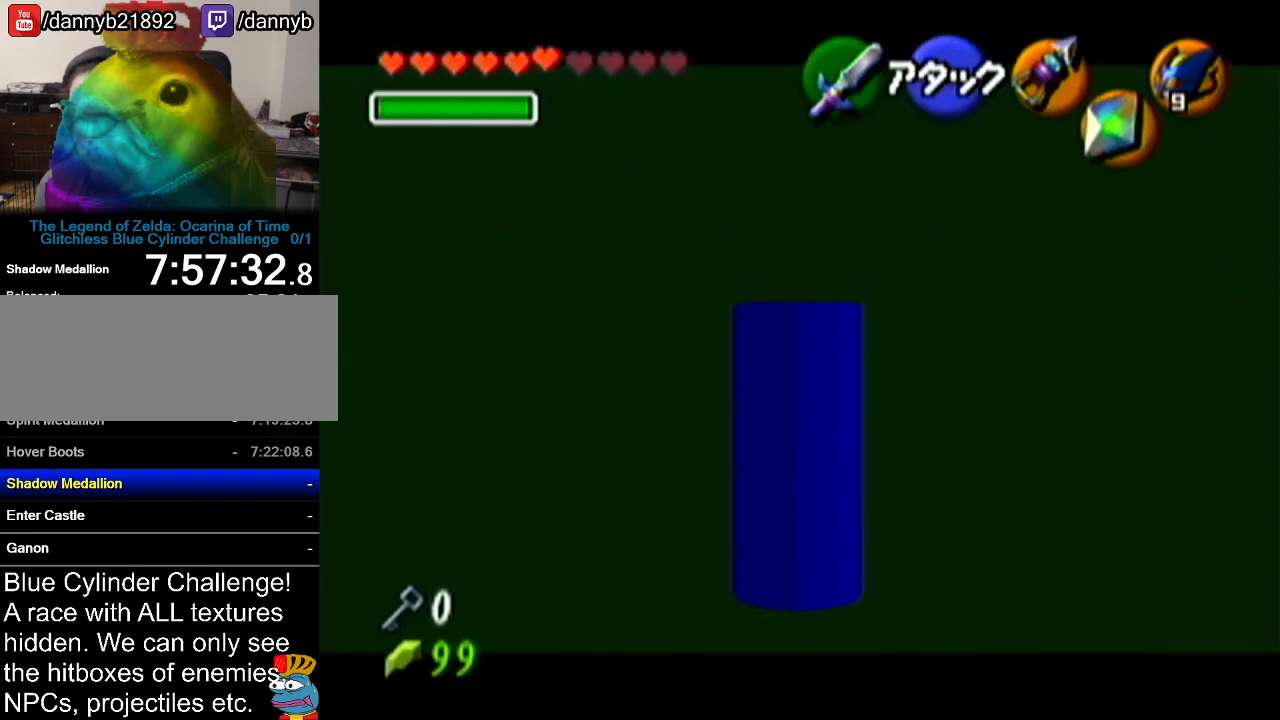
{"buttons": ["Z"], "left_stick": "center", "events": []}